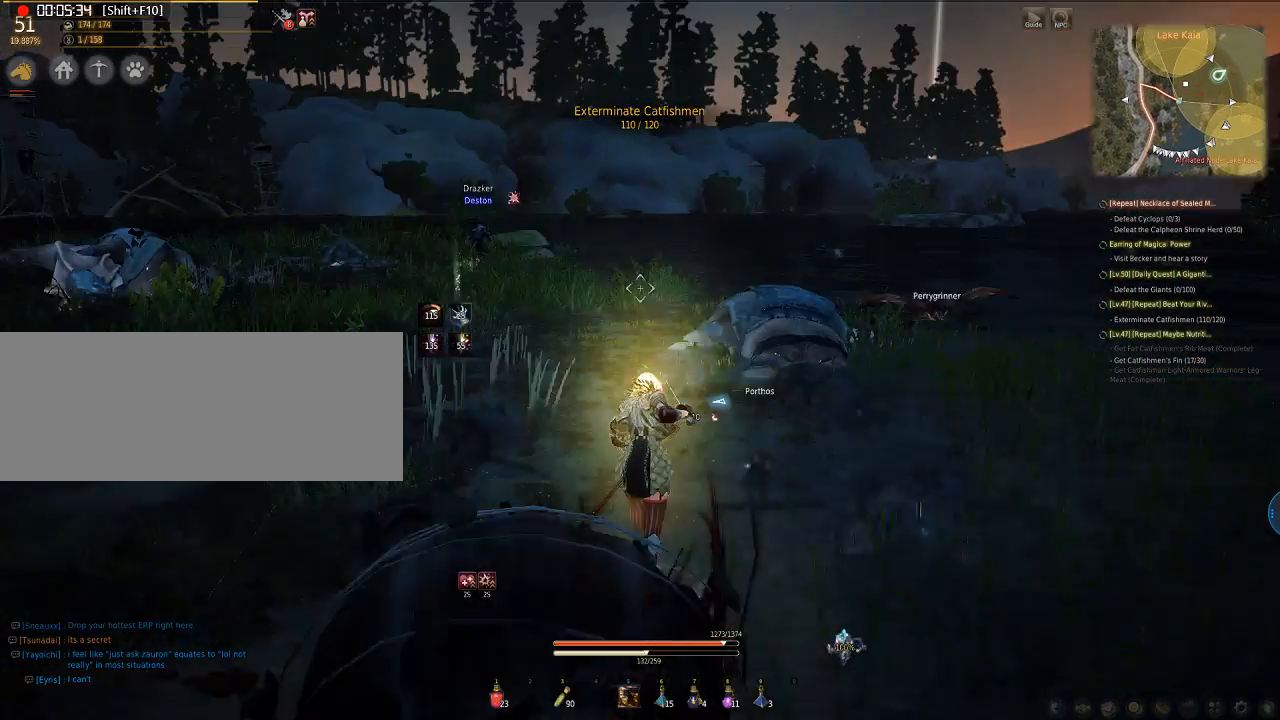
Gameplay with keyboard and mouse; each line is a JSON object with the keys and mouse buttons held at the frame after it. "events" lists presses ("down") and releases ("up") of "a", "d", "e", "f", "q", "s", "shift", "space", "tab", "w", "mouse_left" and "mouse_right" between this image and that frame as [ms after this image, input, new state], when the widget could be followed in between. "mouse_left", "mouse_right" = the "left", "right" buttons of the "mouse" list. No other keys are recorded. Mouse movement is not recorded.
{"keys": ["w"], "mouse": [], "events": []}
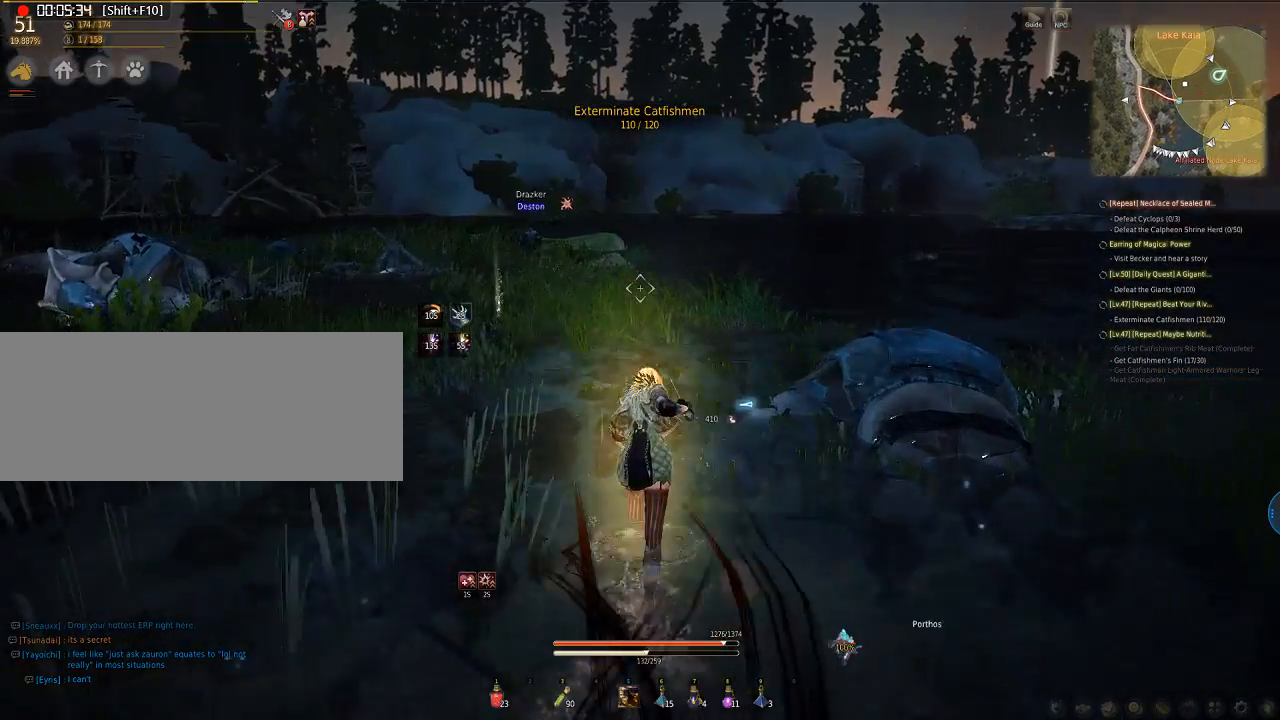
{"keys": ["w"], "mouse": [], "events": []}
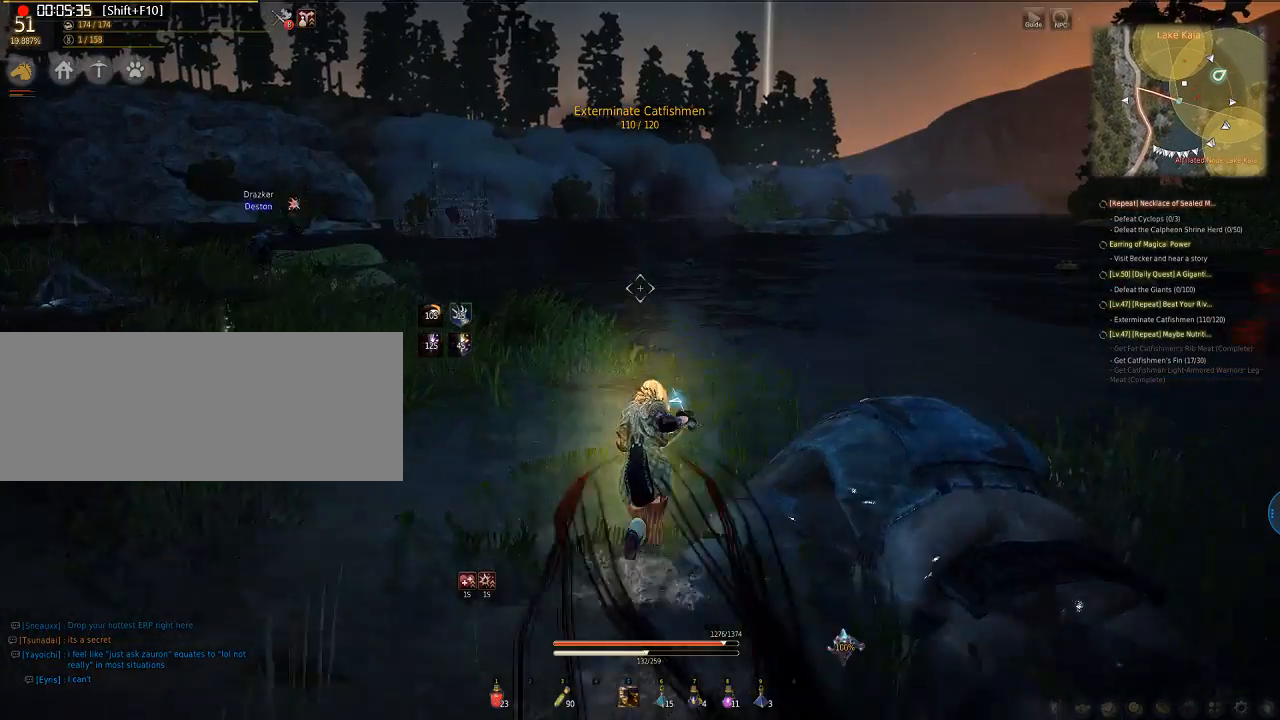
{"keys": ["w"], "mouse": [], "events": []}
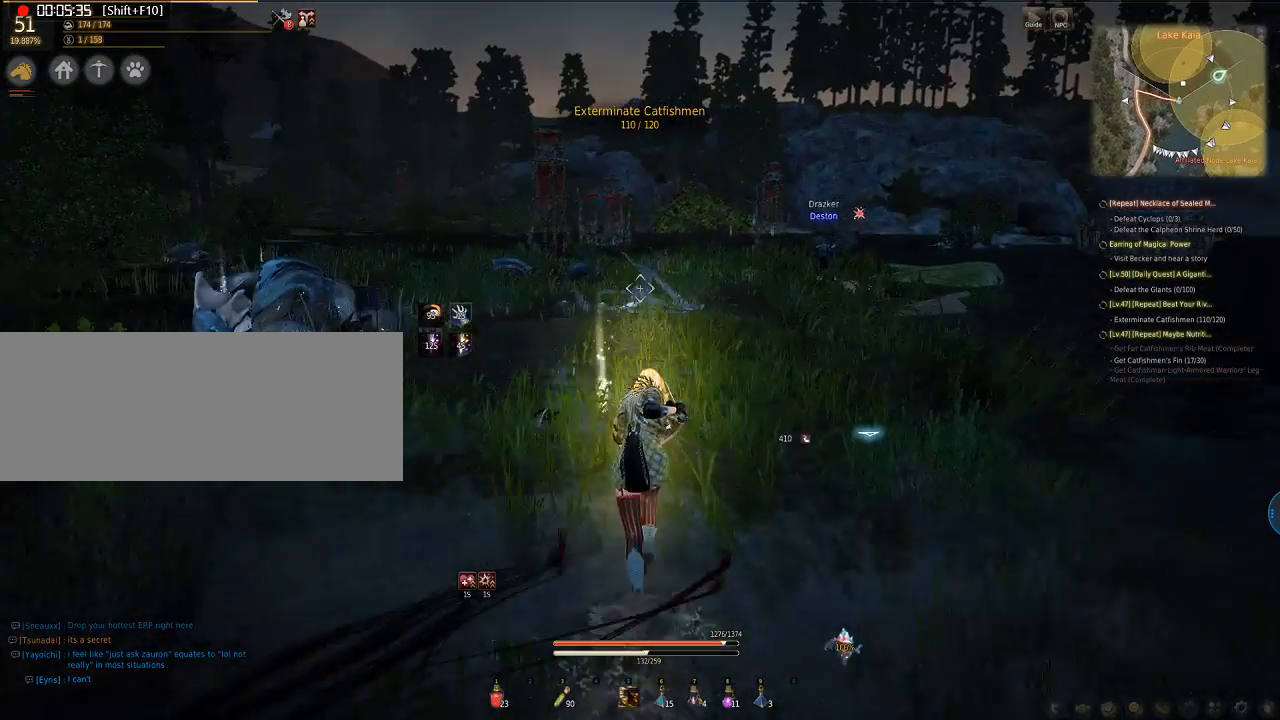
{"keys": ["w"], "mouse": [], "events": []}
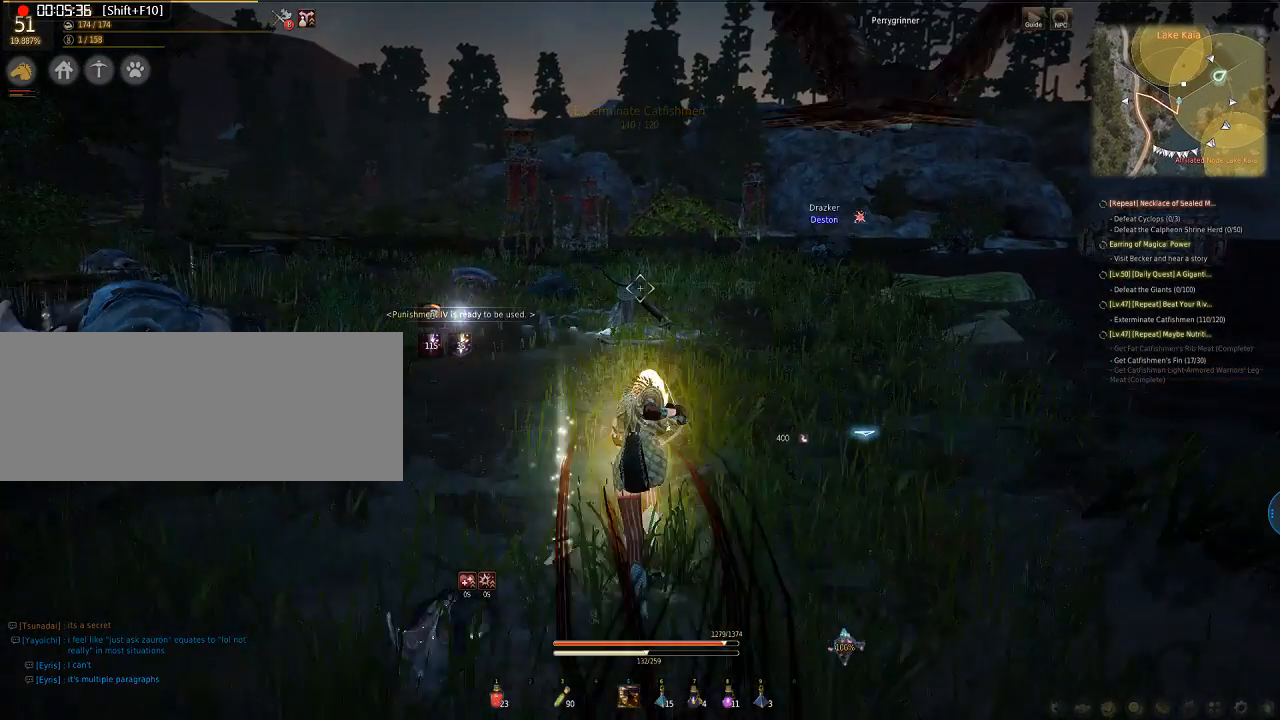
{"keys": ["w"], "mouse": [], "events": [[67, "shift", "down"], [235, "shift", "up"]]}
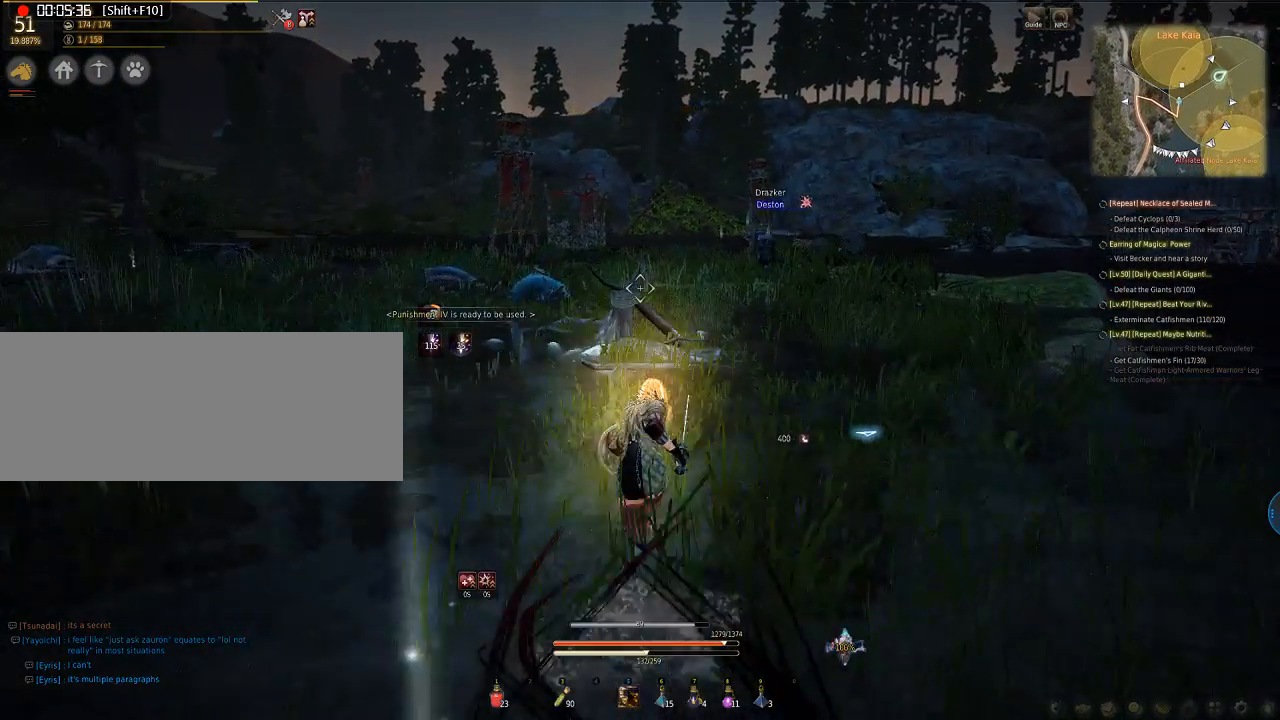
{"keys": ["w"], "mouse": [], "events": []}
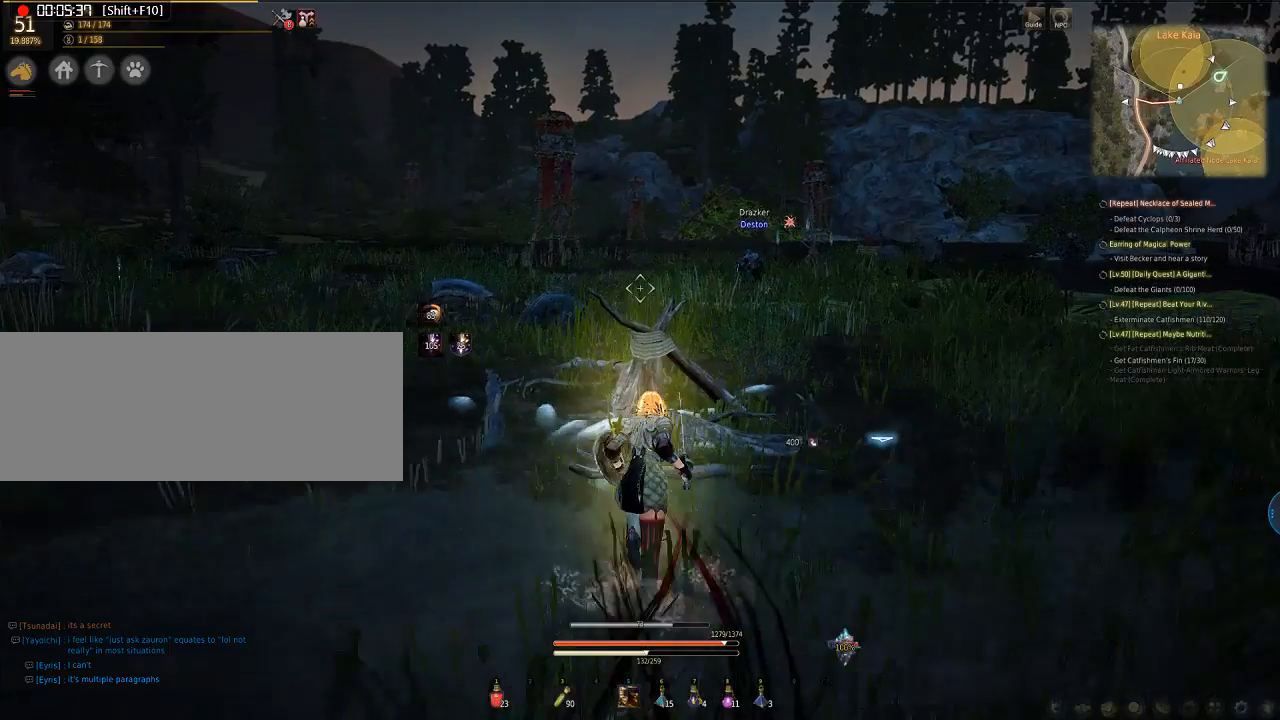
{"keys": ["w"], "mouse": [], "events": []}
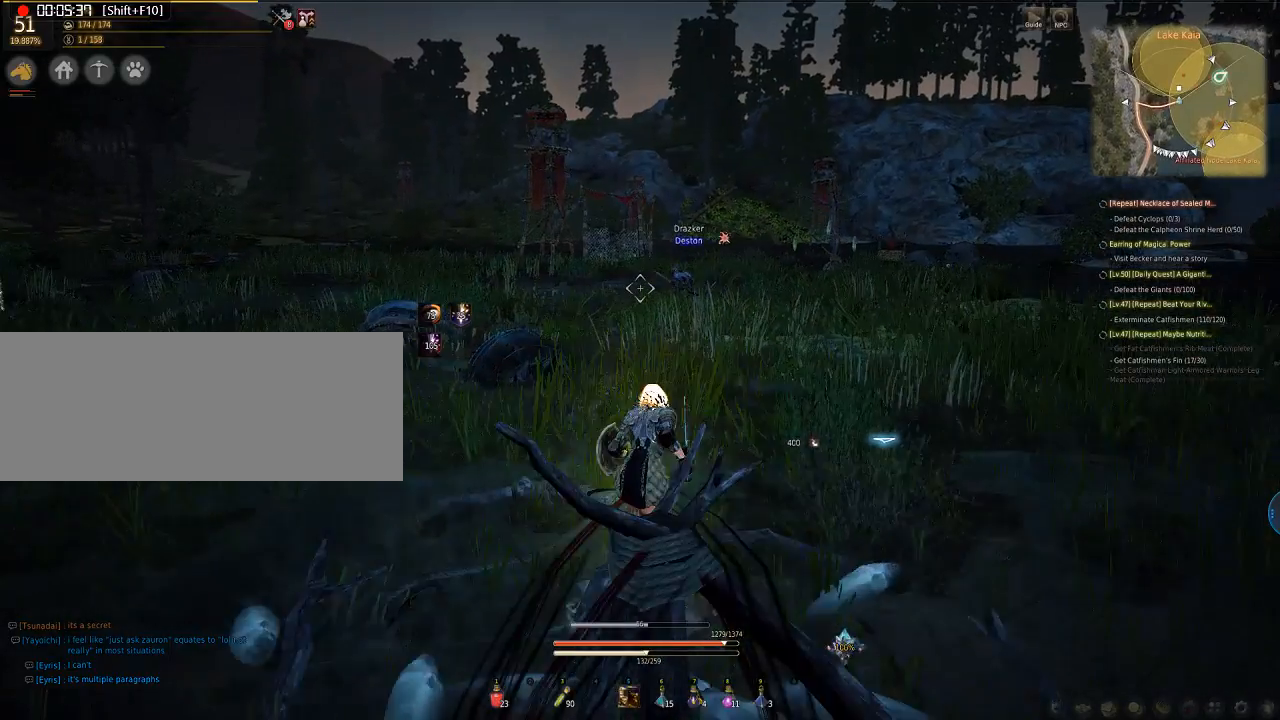
{"keys": ["w"], "mouse": [], "events": []}
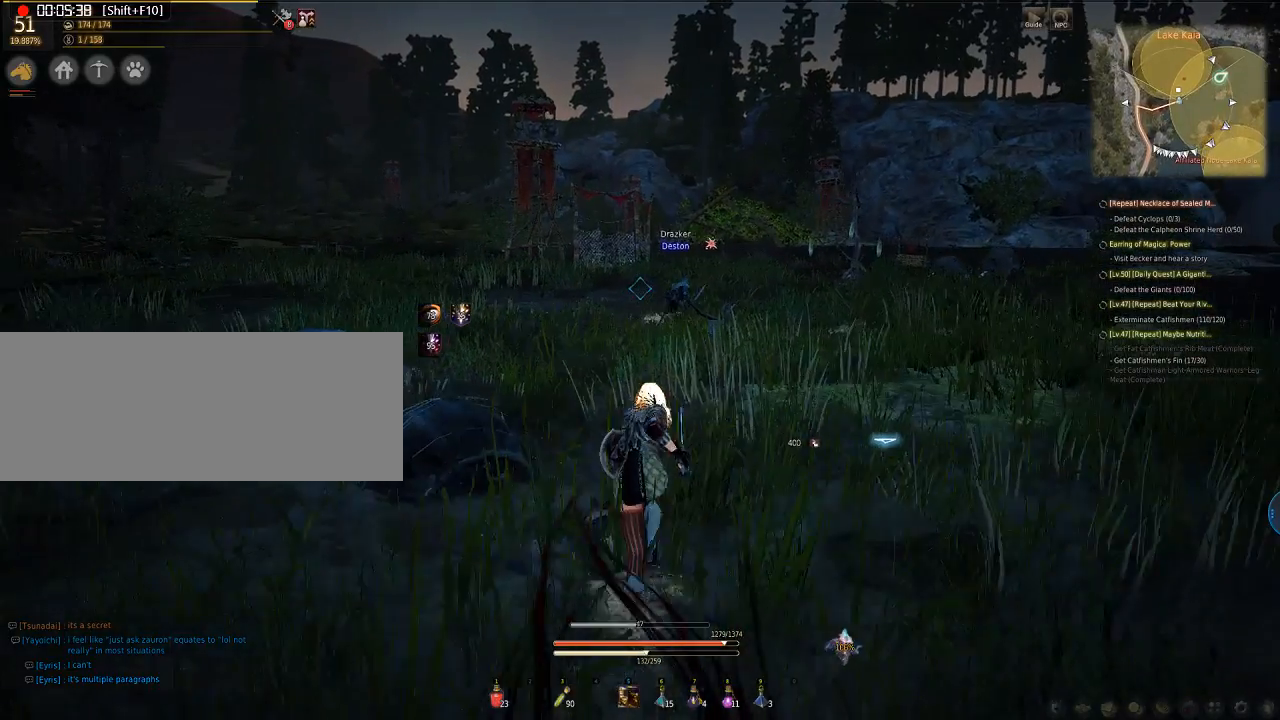
{"keys": ["w"], "mouse": [], "events": []}
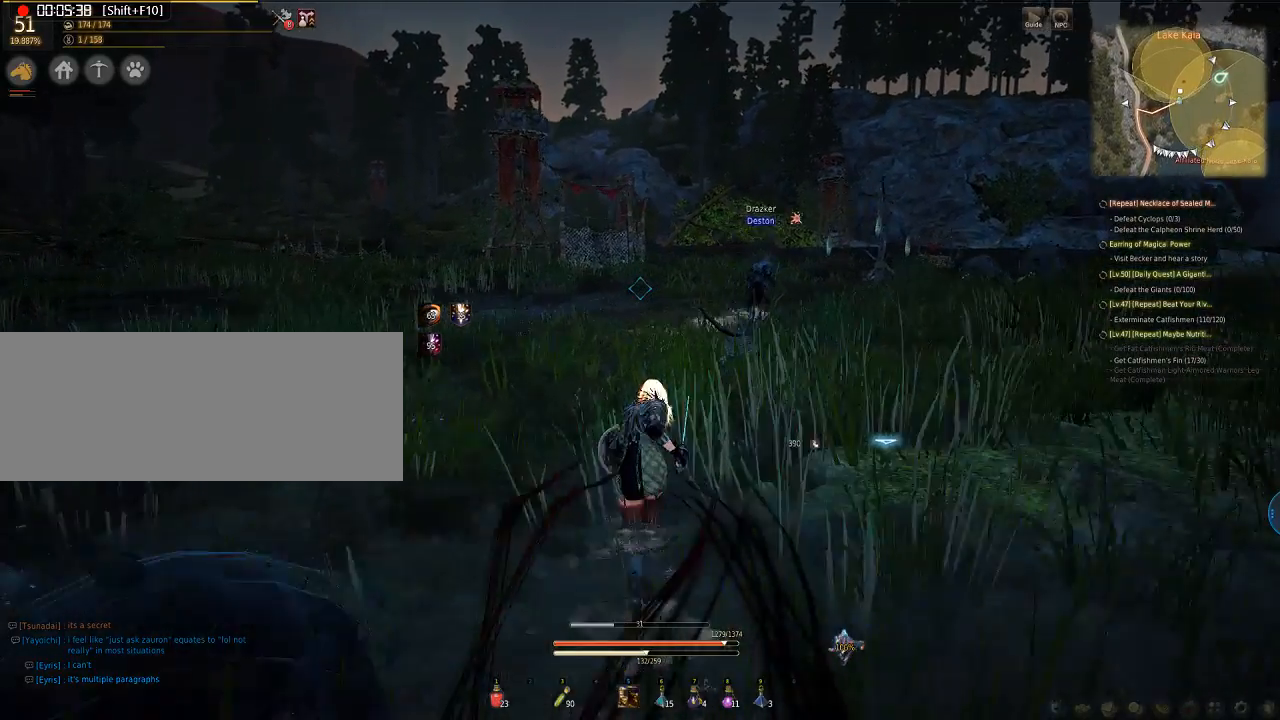
{"keys": ["w"], "mouse": [], "events": []}
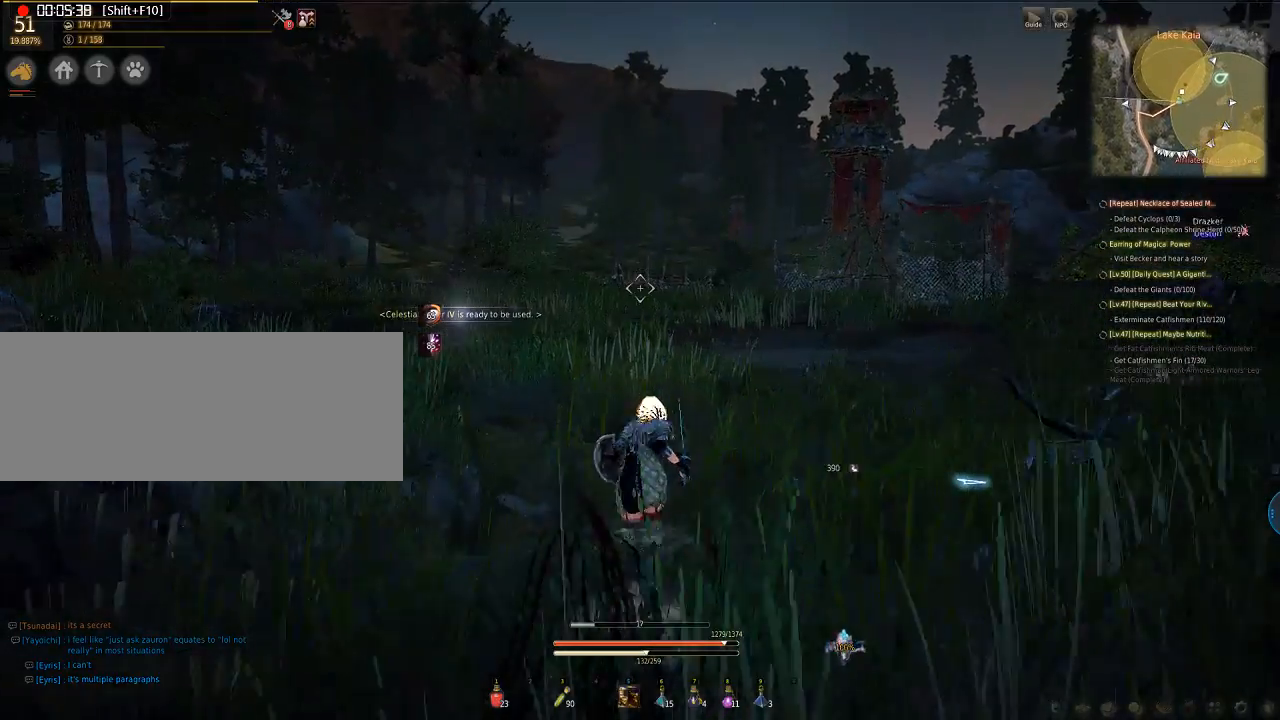
{"keys": ["w"], "mouse": [], "events": []}
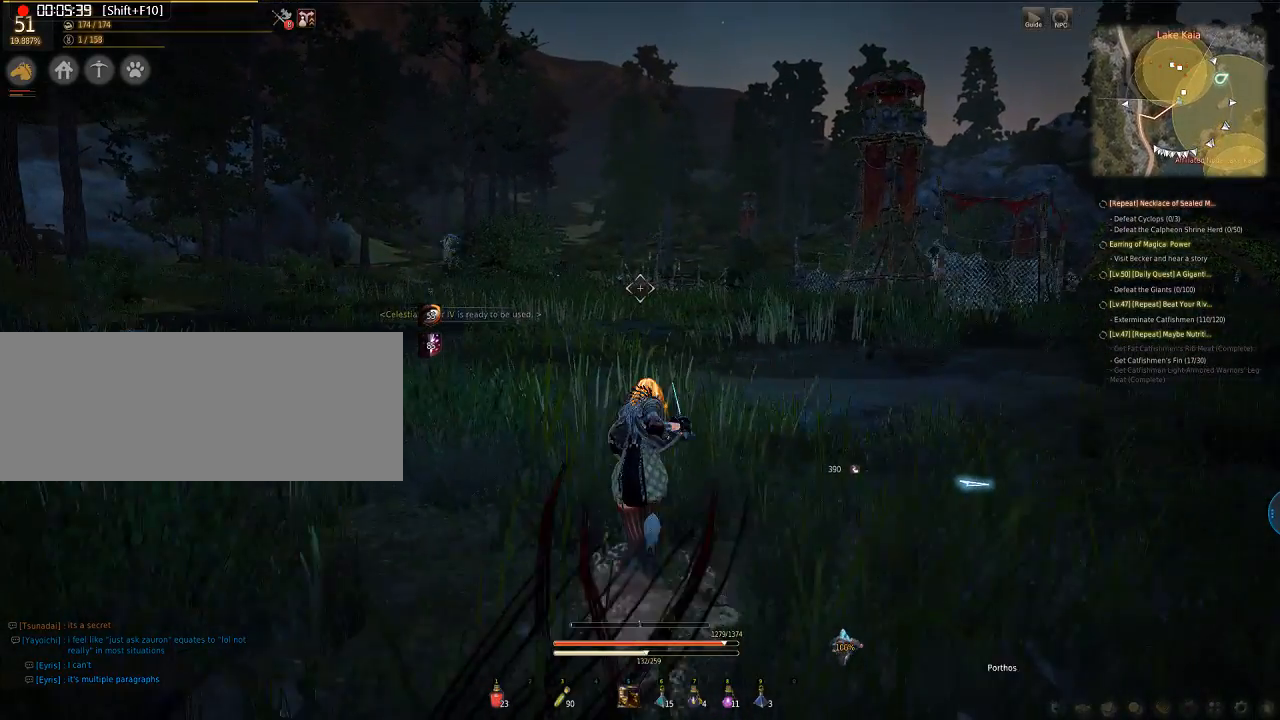
{"keys": ["w"], "mouse": [], "events": []}
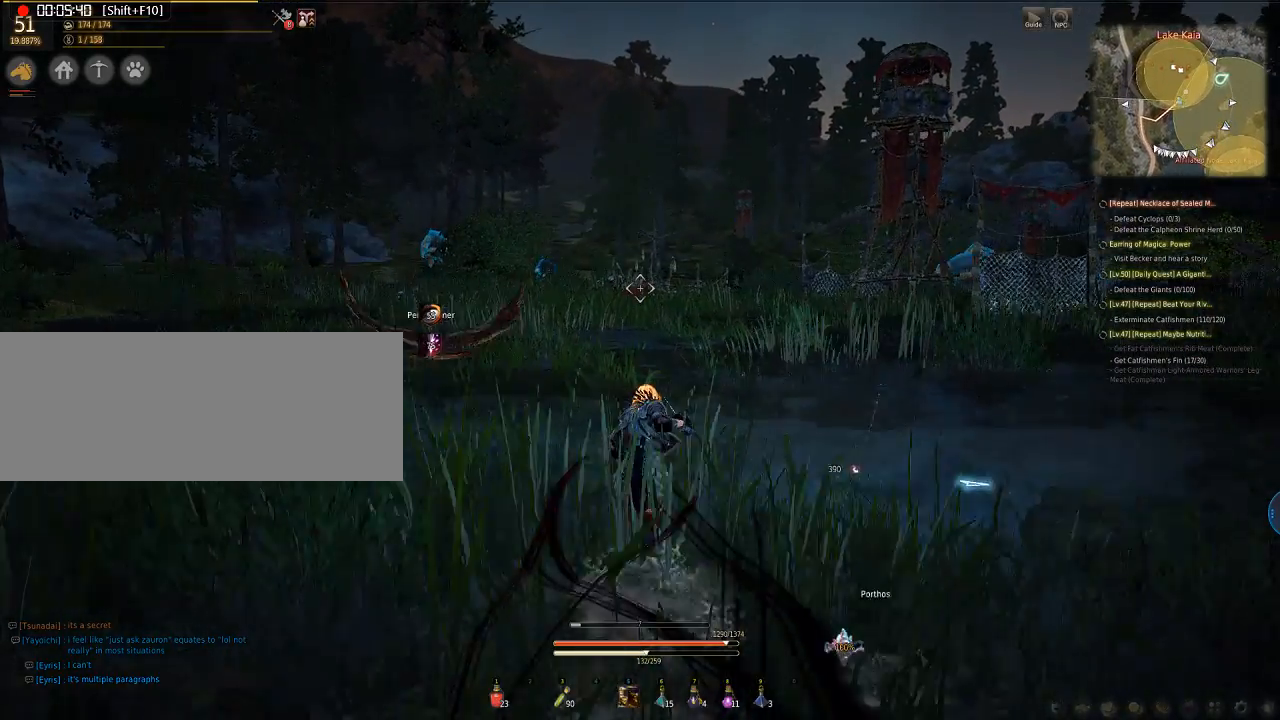
{"keys": ["w"], "mouse": [], "events": []}
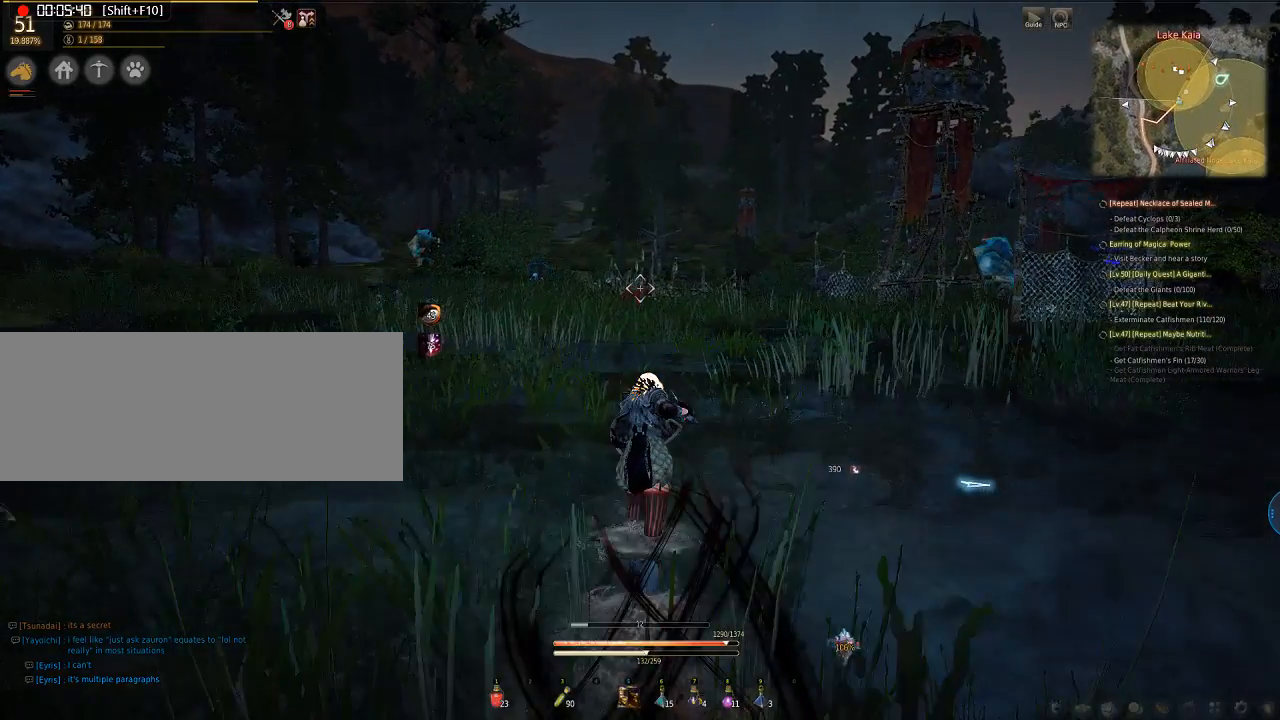
{"keys": ["w"], "mouse": [], "events": []}
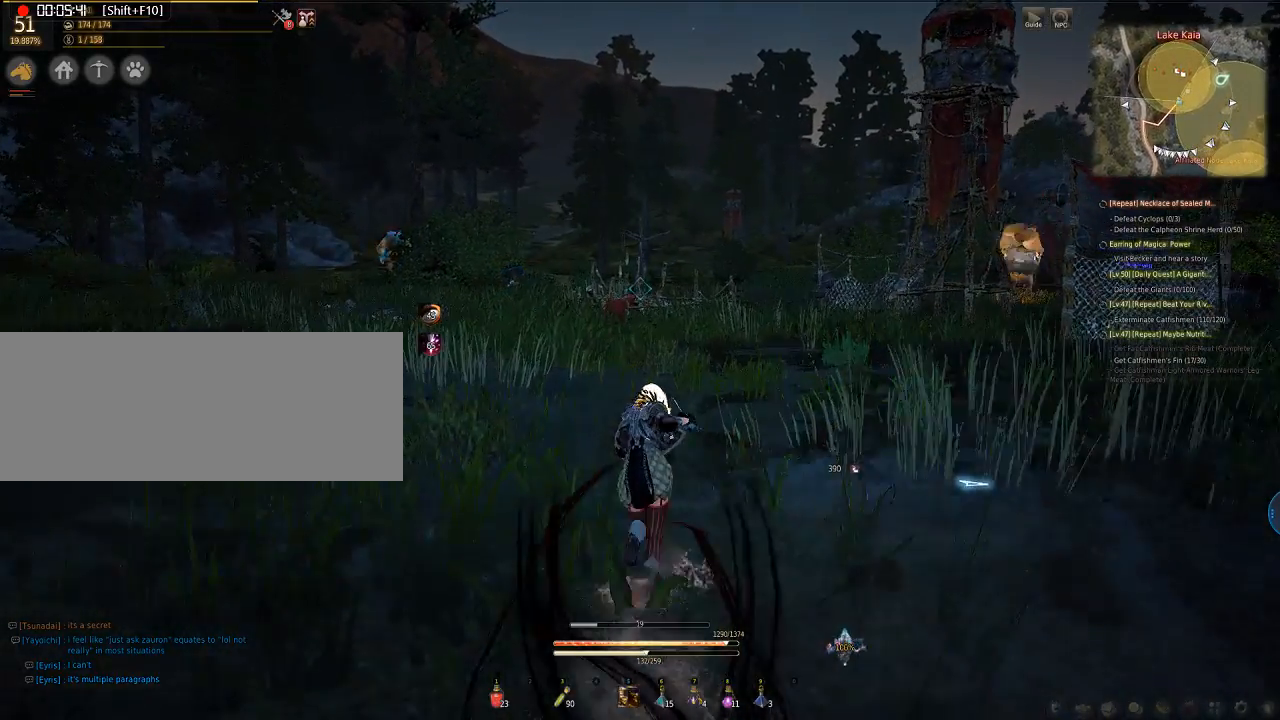
{"keys": ["w"], "mouse": [], "events": []}
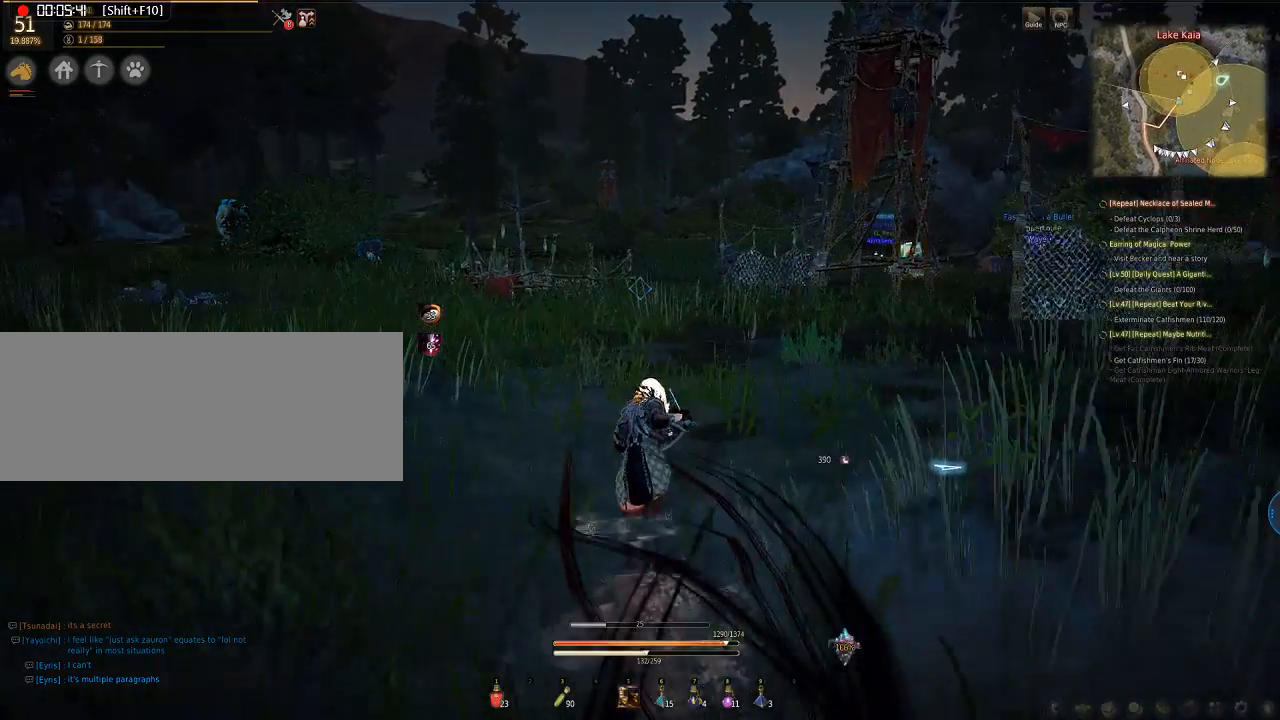
{"keys": ["w"], "mouse": [], "events": []}
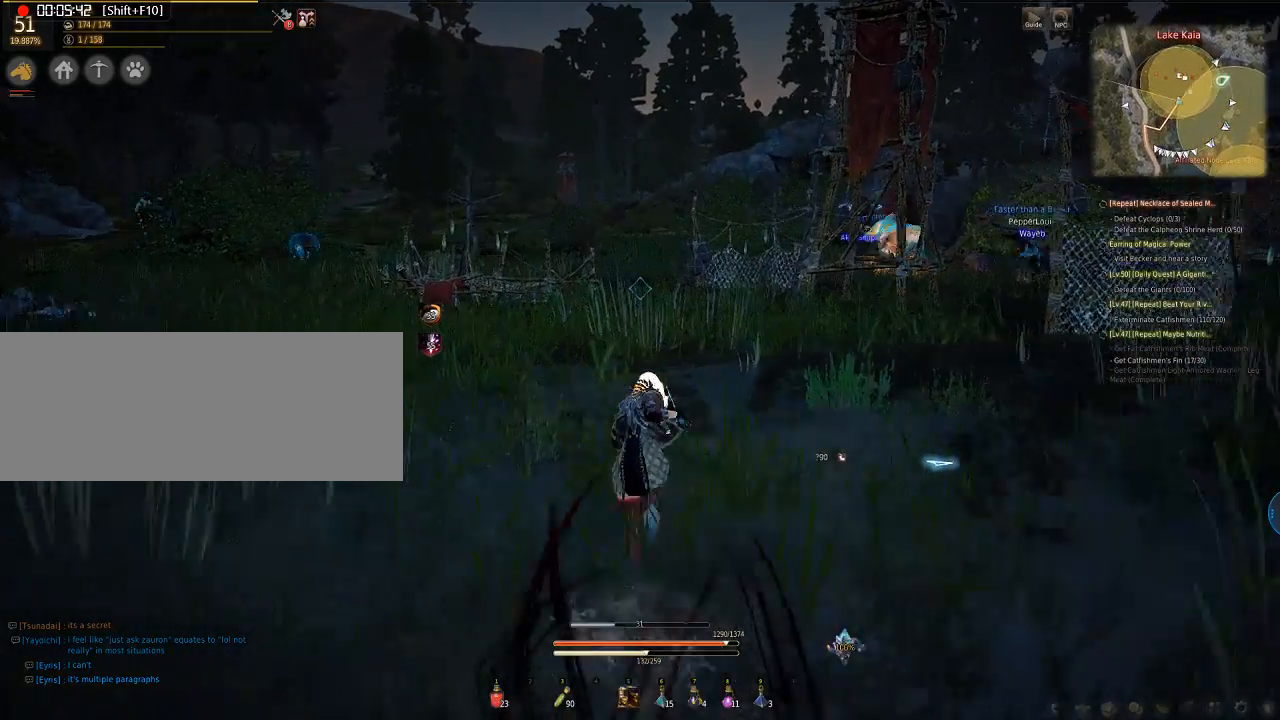
{"keys": ["w"], "mouse": [], "events": []}
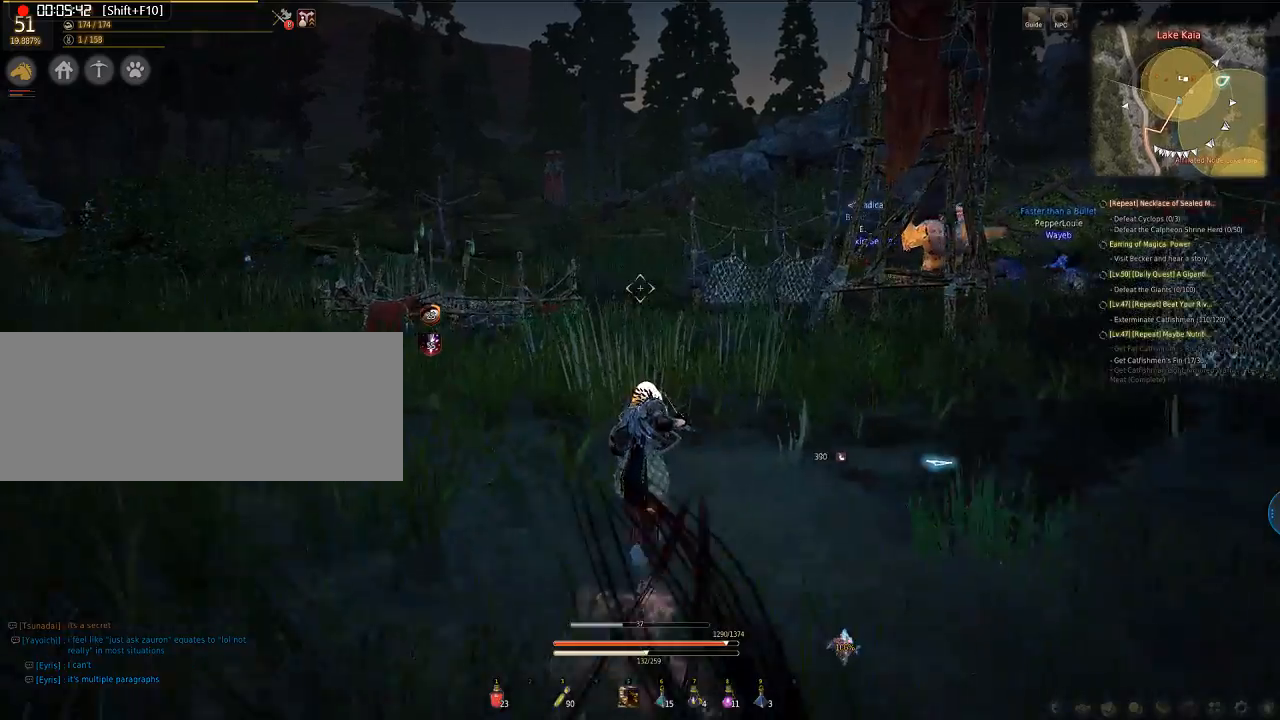
{"keys": ["w"], "mouse": [], "events": []}
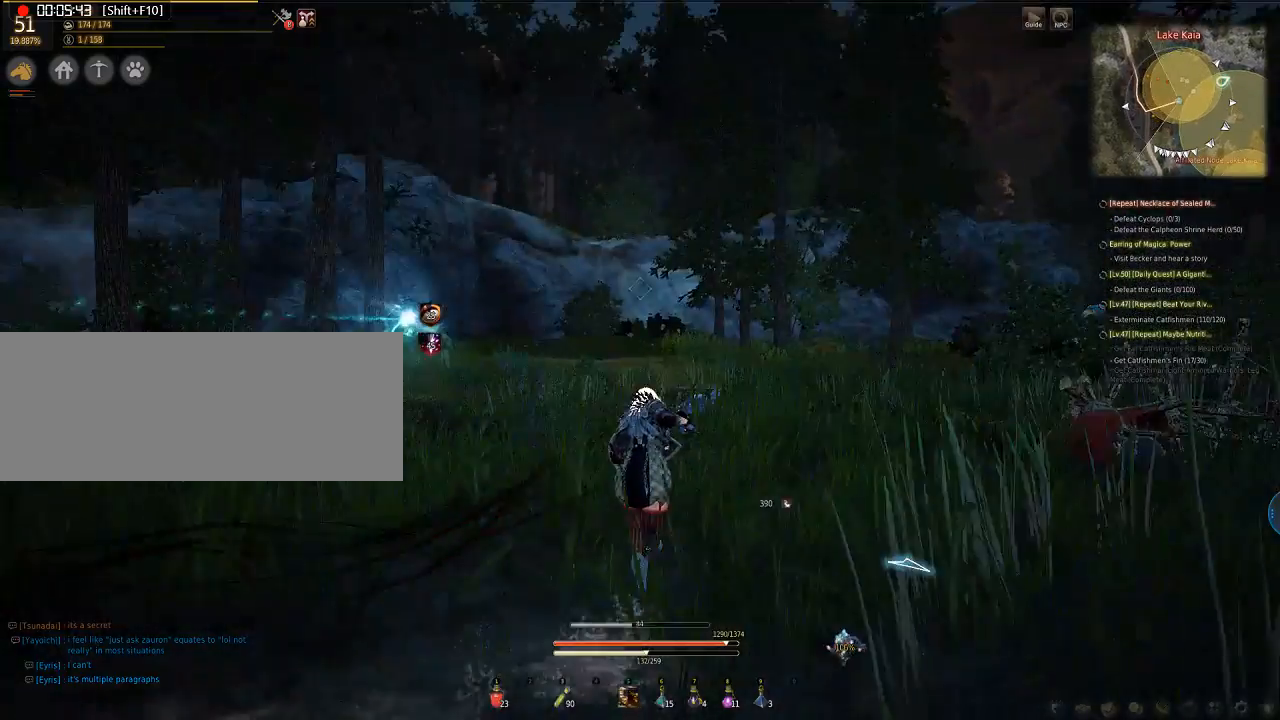
{"keys": ["w"], "mouse": [], "events": []}
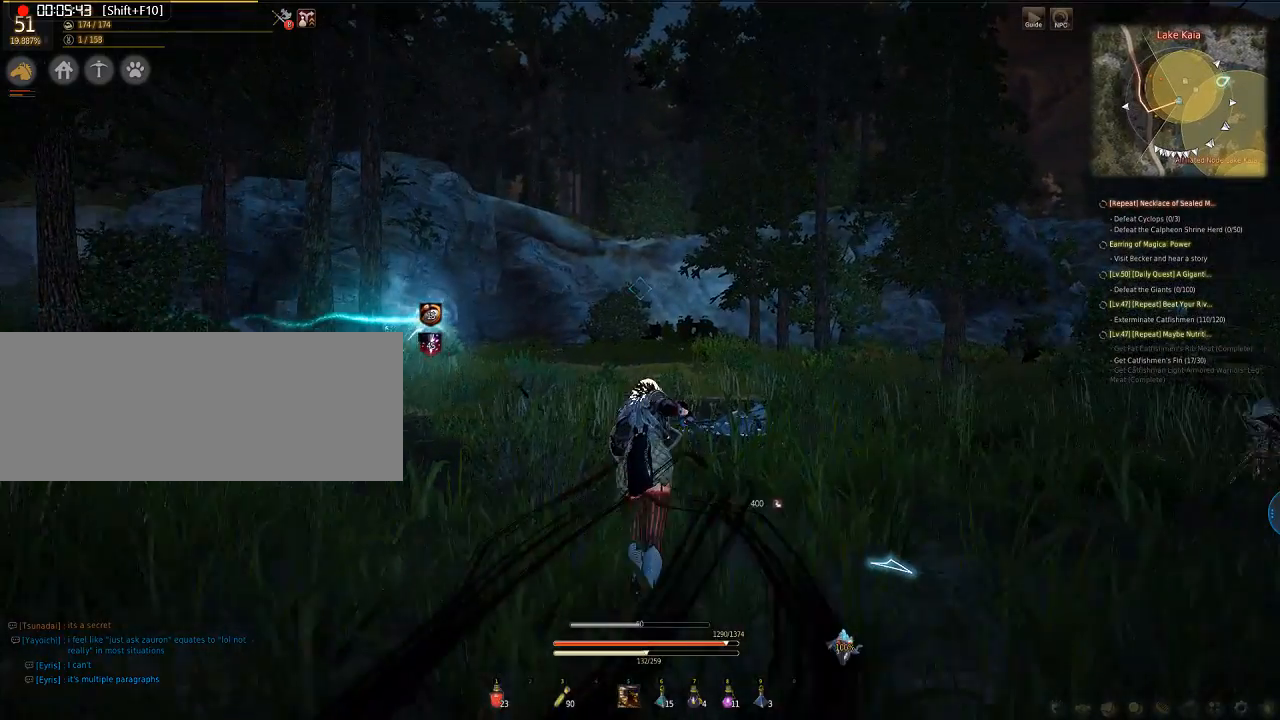
{"keys": ["w"], "mouse": [], "events": []}
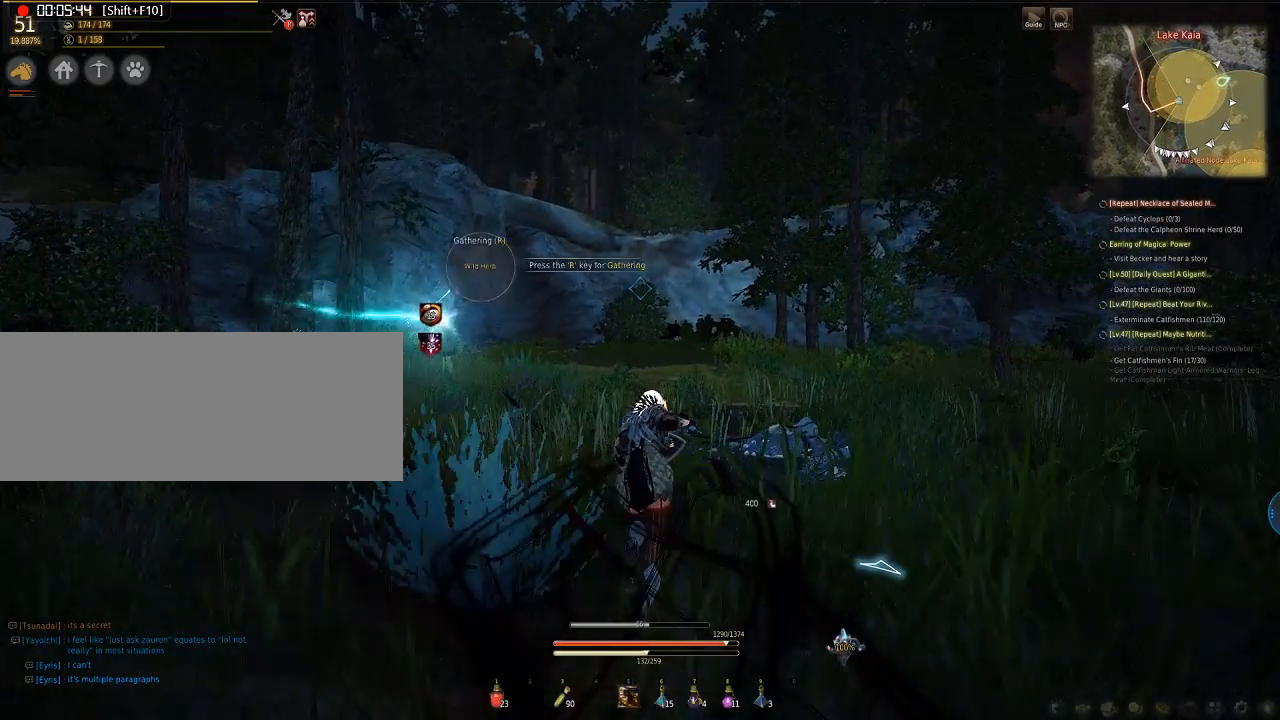
{"keys": ["w"], "mouse": [], "events": []}
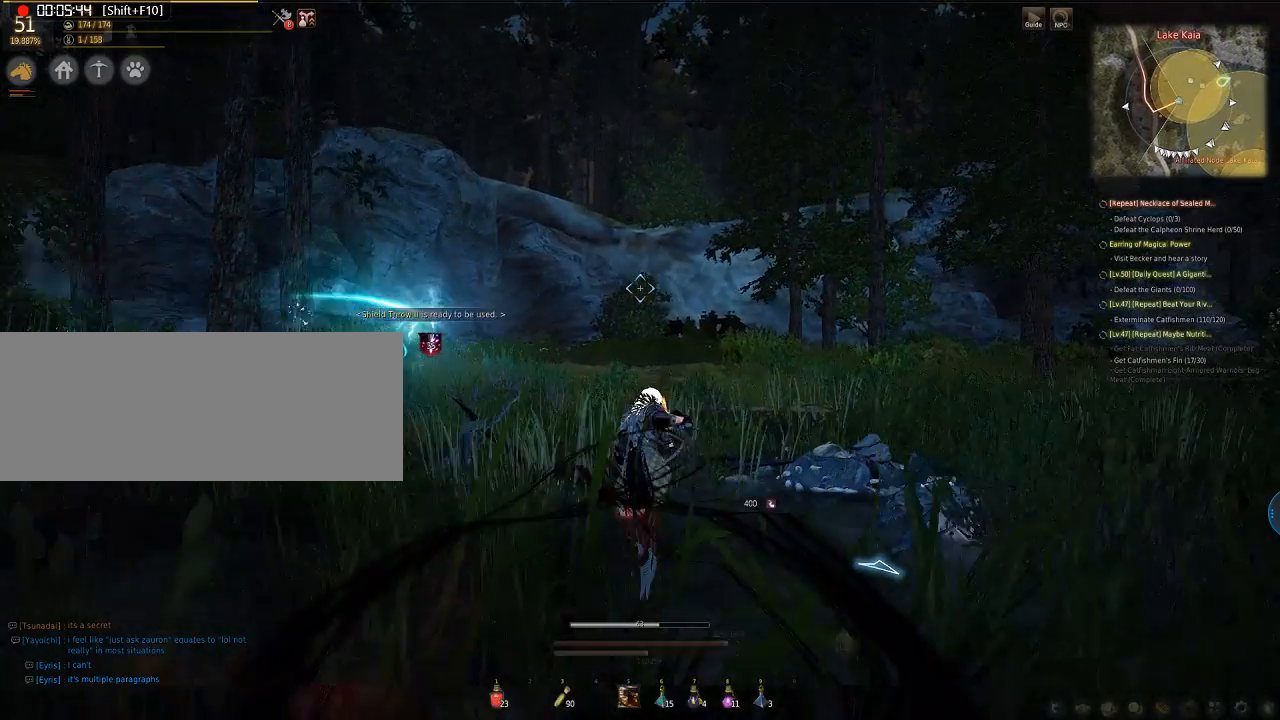
{"keys": ["w"], "mouse": [], "events": []}
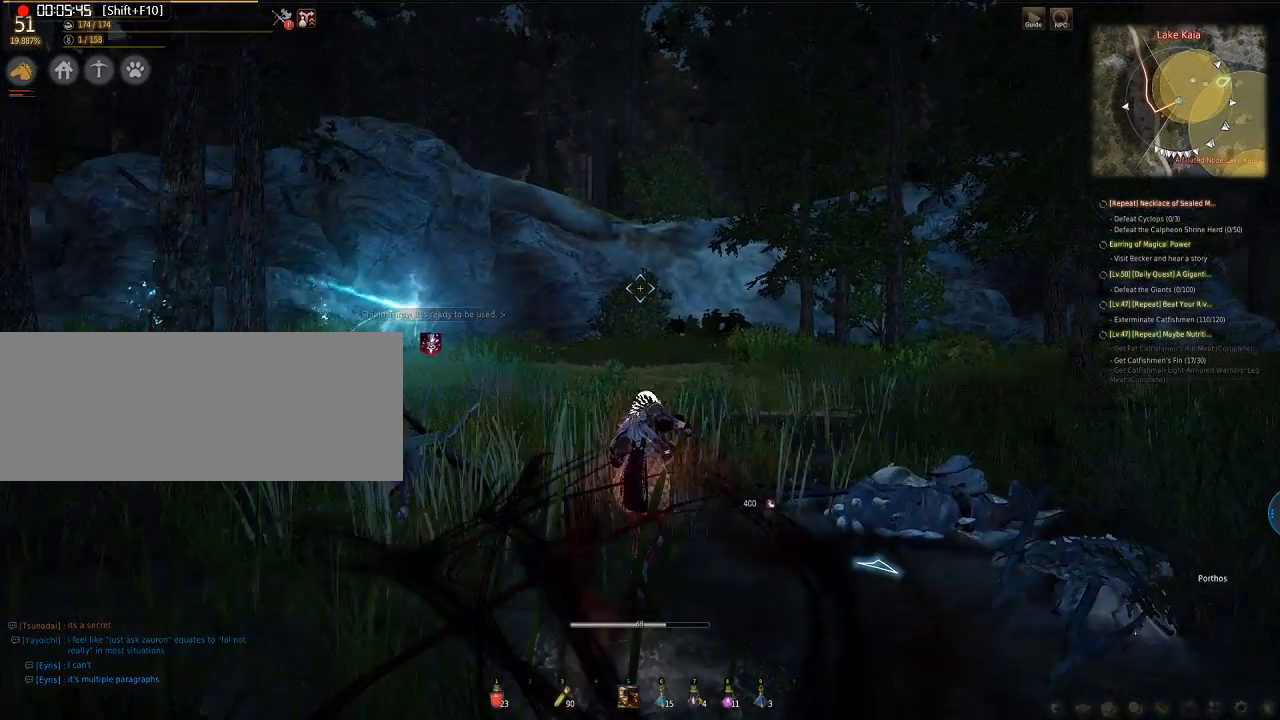
{"keys": ["w"], "mouse": [], "events": []}
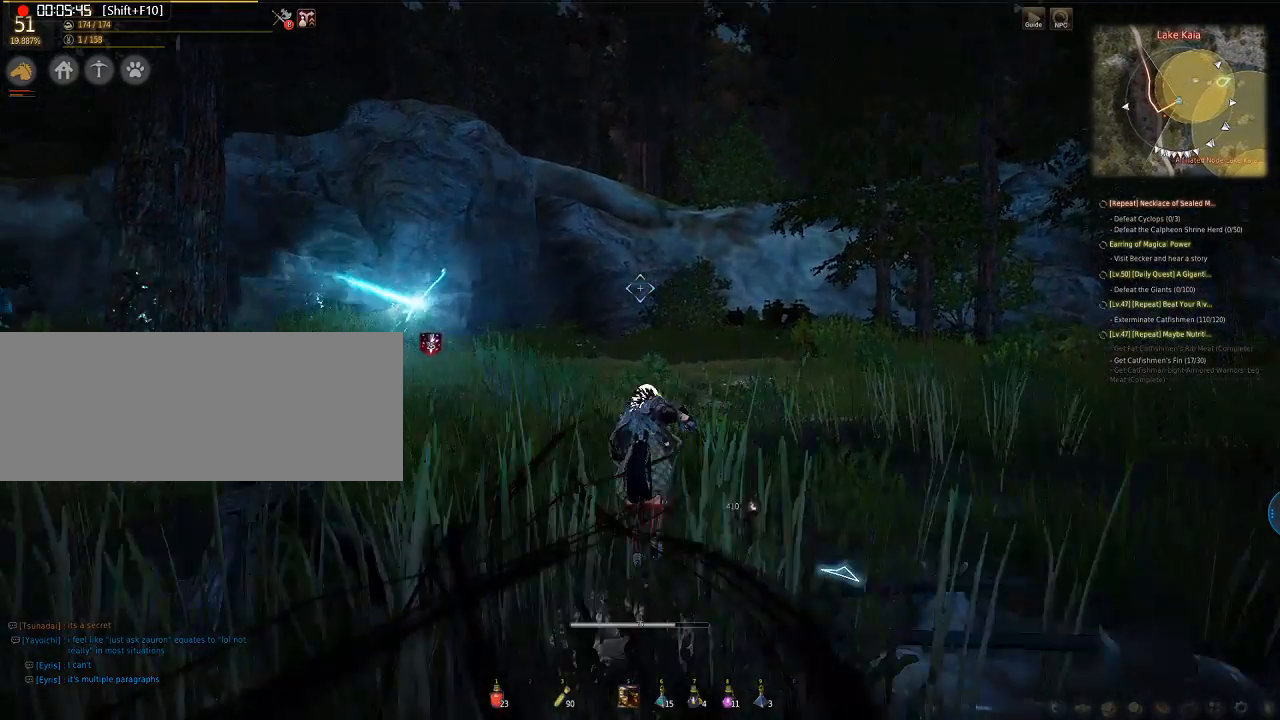
{"keys": ["w"], "mouse": [], "events": []}
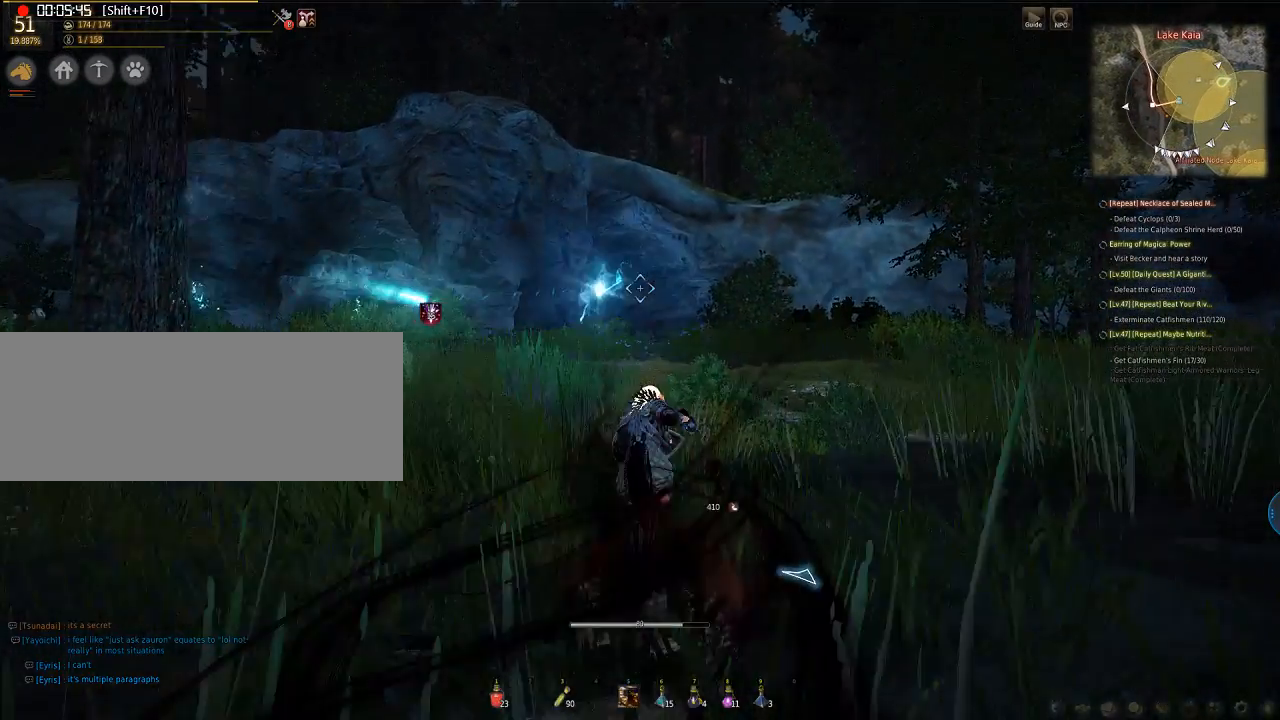
{"keys": ["w"], "mouse": [], "events": []}
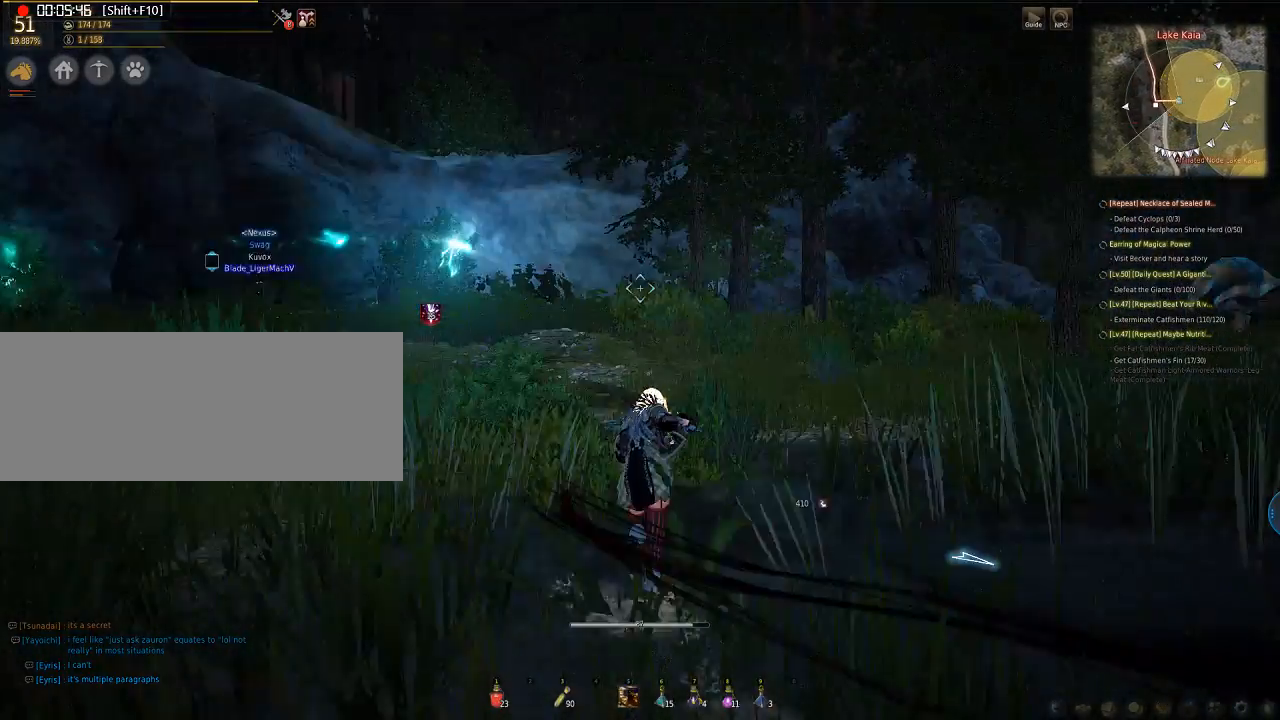
{"keys": ["w"], "mouse": [], "events": []}
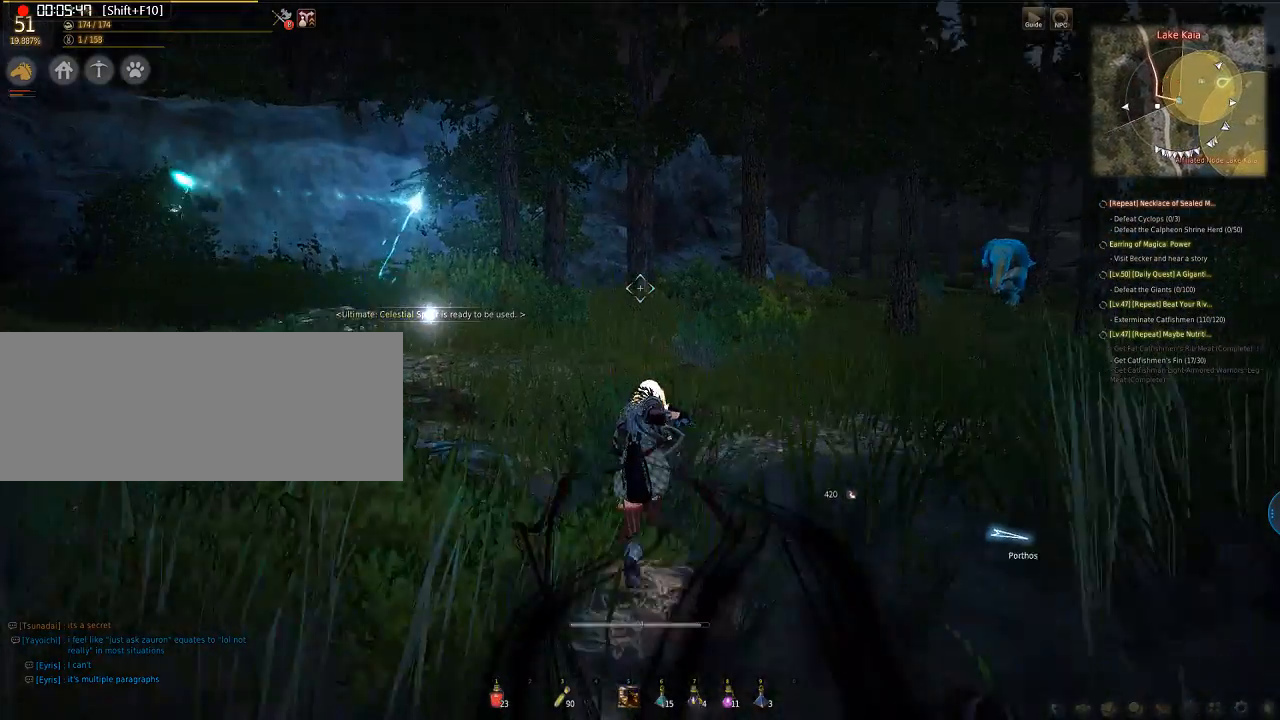
{"keys": ["w"], "mouse": [], "events": []}
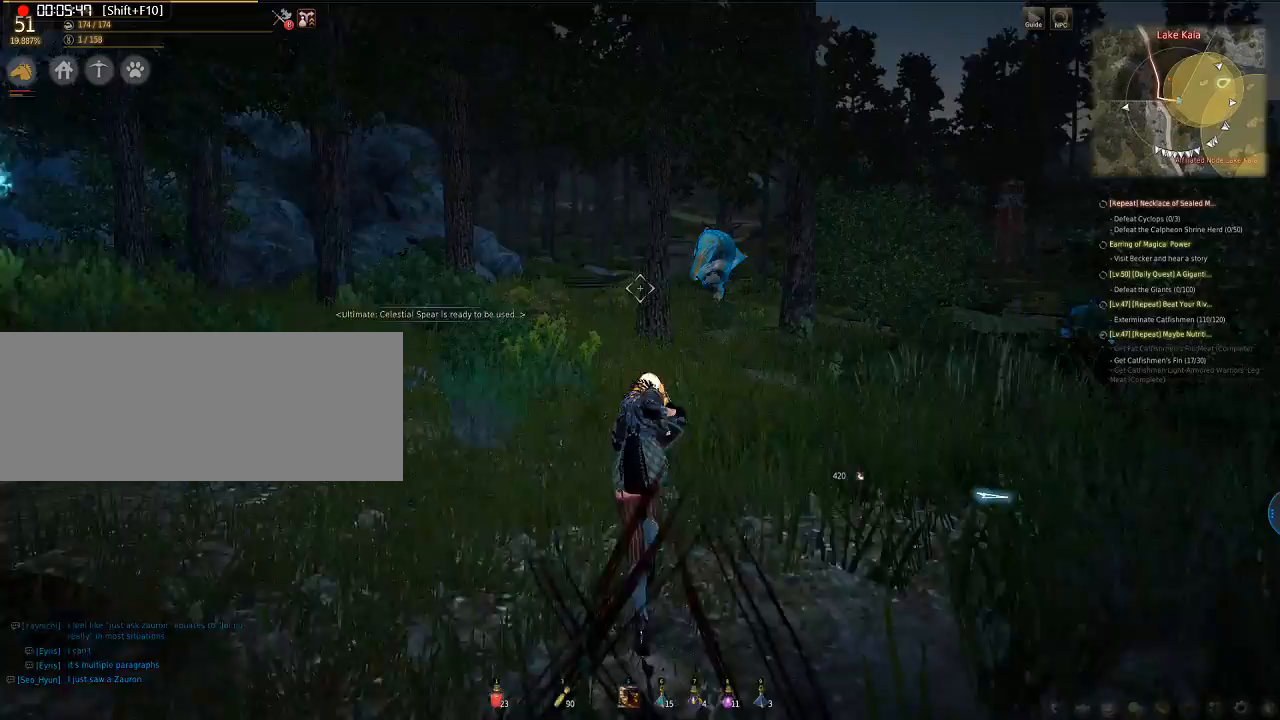
{"keys": ["w"], "mouse": [], "events": []}
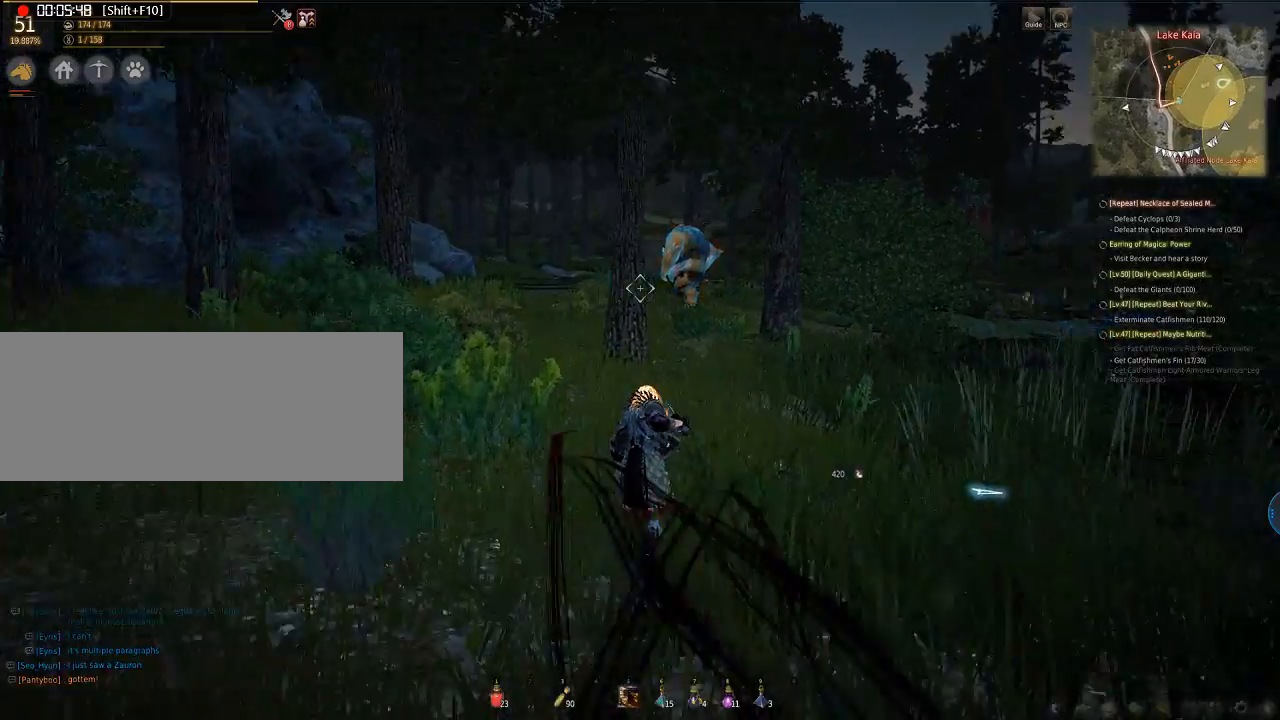
{"keys": ["w"], "mouse": [], "events": []}